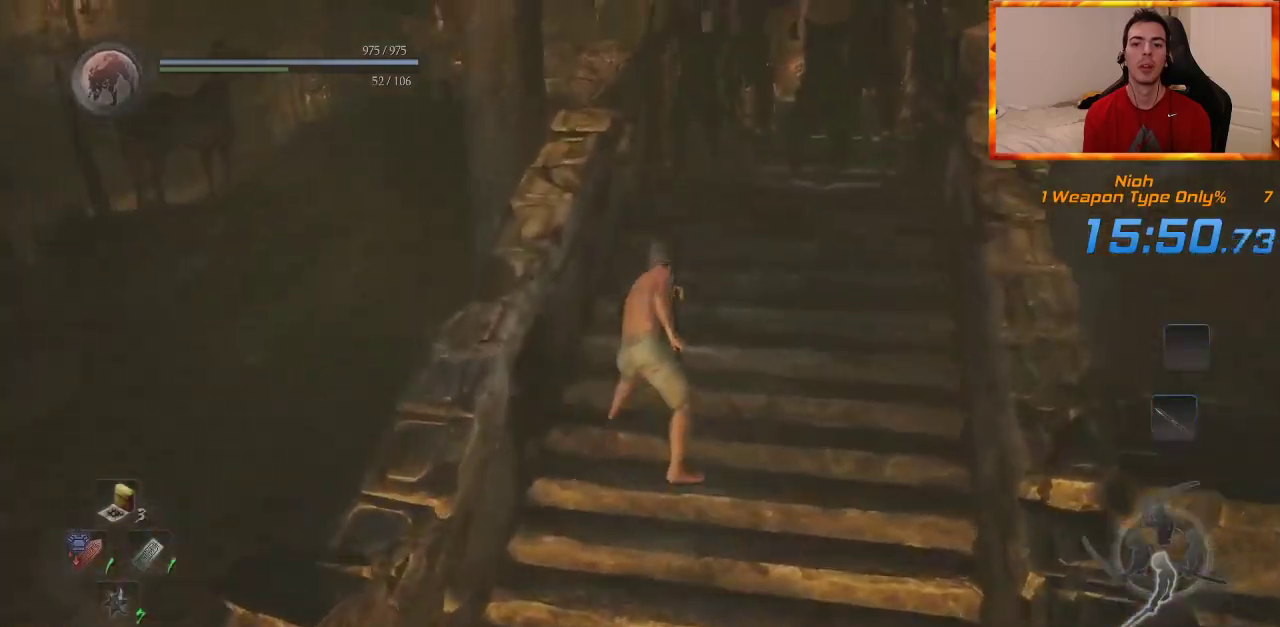
Gameplay with a controller (PlayStation layout); each line is a JSON object with the inputs held at the frame after it (dt_ms = milliseconds from this image to that frame). "events" lists button and stick changes between this image and that frame as [ms after this image, input, new state], when the widget could be followed in between.
{"dt_ms": 1000, "buttons": [], "left_stick": "up", "right_stick": "center", "events": [[83, "CROSS", "up"], [150, "CROSS", "down"], [250, "CROSS", "up"], [350, "CROSS", "down"], [433, "CROSS", "up"], [517, "CROSS", "down"], [617, "CROSS", "up"], [700, "CROSS", "down"], [700, "right_stick", "down-right"], [783, "CROSS", "up"], [883, "CROSS", "down"], [883, "right_stick", "center"], [983, "CROSS", "up"]]}
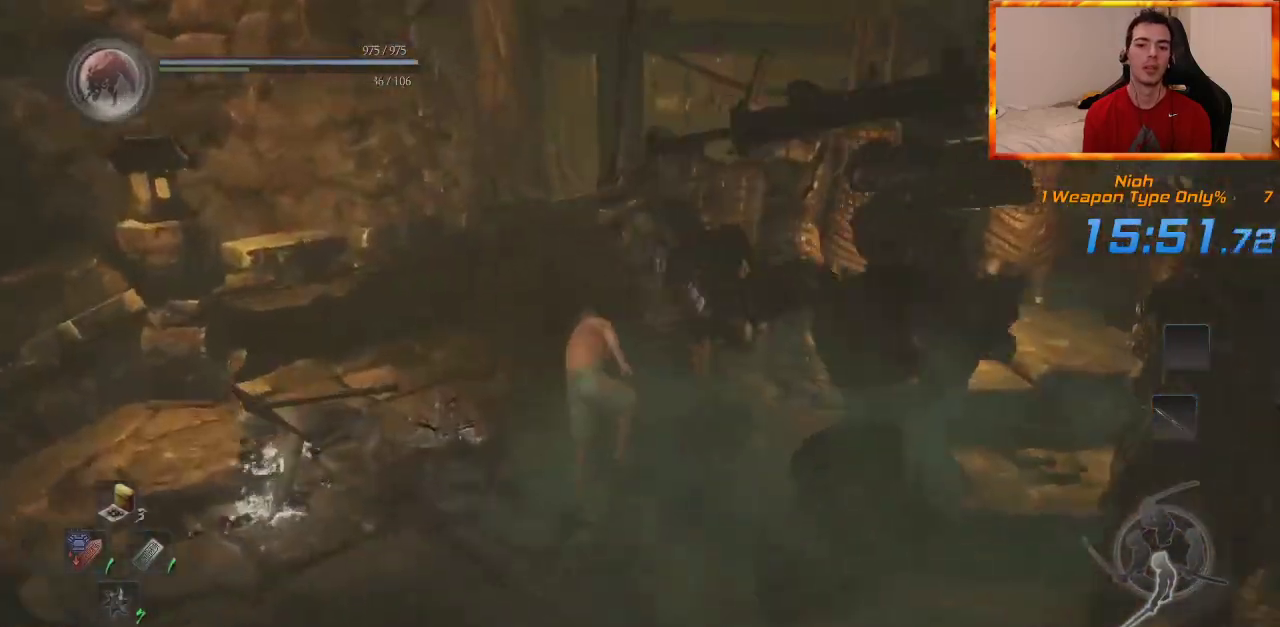
{"dt_ms": 500, "buttons": ["CROSS"], "left_stick": "up", "right_stick": "center", "events": [[50, "CROSS", "down"], [150, "CROSS", "up"], [217, "CROSS", "down"], [317, "CROSS", "up"], [383, "CROSS", "down"], [433, "CROSS", "up"], [500, "CROSS", "down"]]}
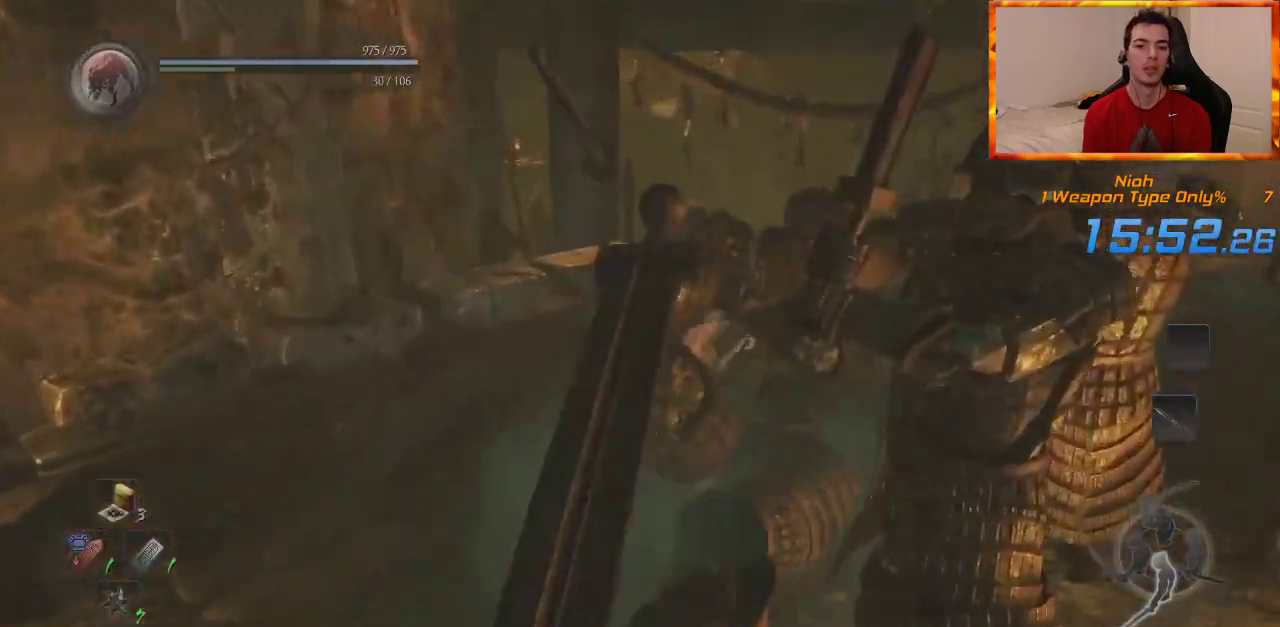
{"dt_ms": 500, "buttons": [], "left_stick": "up", "right_stick": "up", "events": [[133, "CROSS", "up"], [483, "right_stick", "up"]]}
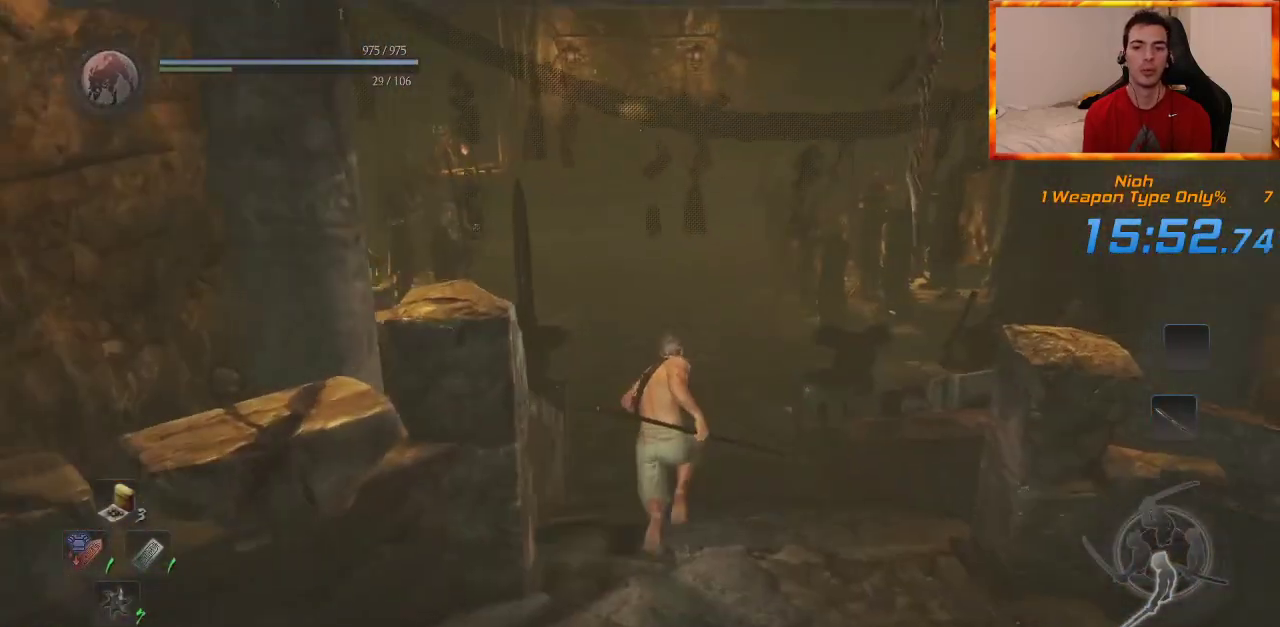
{"dt_ms": 1000, "buttons": ["CROSS"], "left_stick": "up", "right_stick": "center", "events": [[317, "CROSS", "down"], [317, "right_stick", "center"], [400, "CROSS", "up"], [483, "CROSS", "down"], [583, "CROSS", "up"], [667, "CROSS", "down"], [750, "CROSS", "up"], [833, "CROSS", "down"], [917, "CROSS", "up"], [1000, "CROSS", "down"]]}
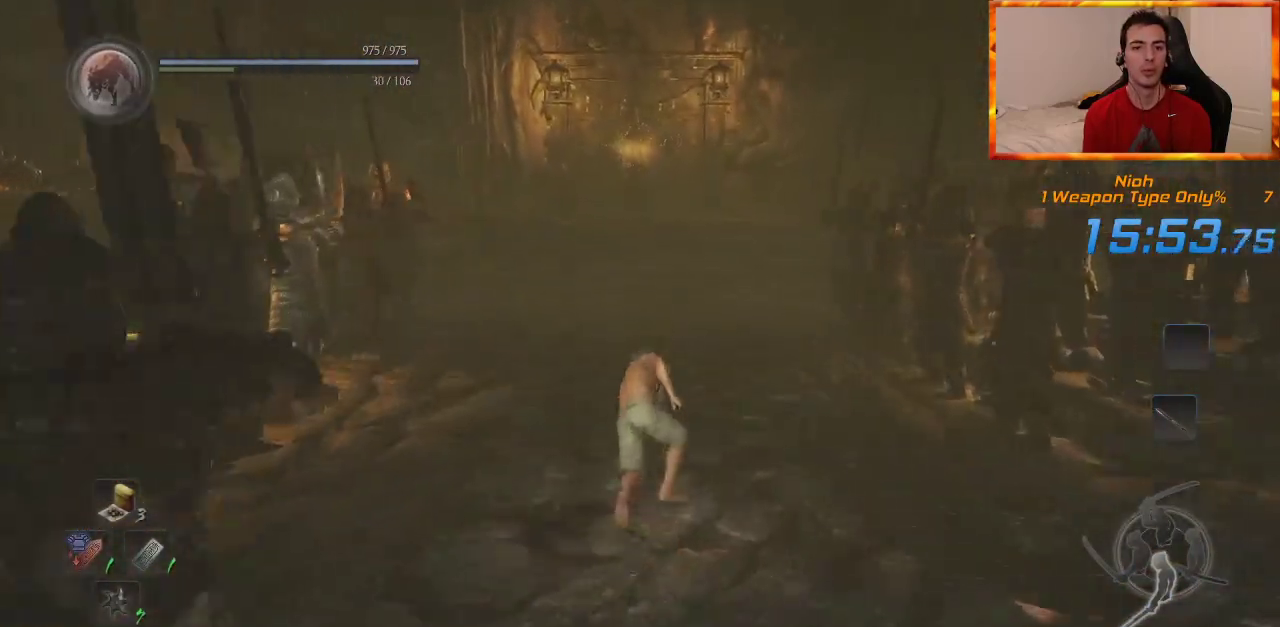
{"dt_ms": 500, "buttons": [], "left_stick": "up", "right_stick": "center", "events": [[100, "CROSS", "up"], [183, "CROSS", "down"], [250, "CROSS", "up"], [350, "CROSS", "down"], [433, "CROSS", "up"]]}
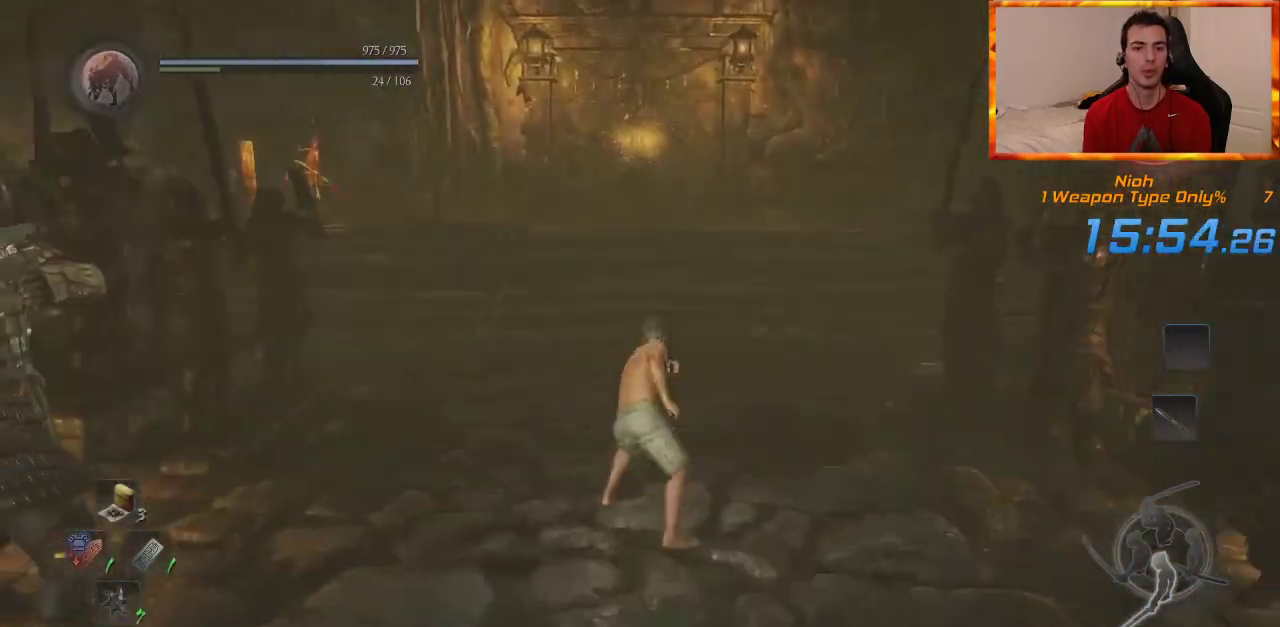
{"dt_ms": 500, "buttons": ["CROSS"], "left_stick": "up", "right_stick": "center", "events": [[17, "CROSS", "down"], [100, "CROSS", "up"], [183, "CROSS", "down"], [433, "CROSS", "up"], [500, "CROSS", "down"]]}
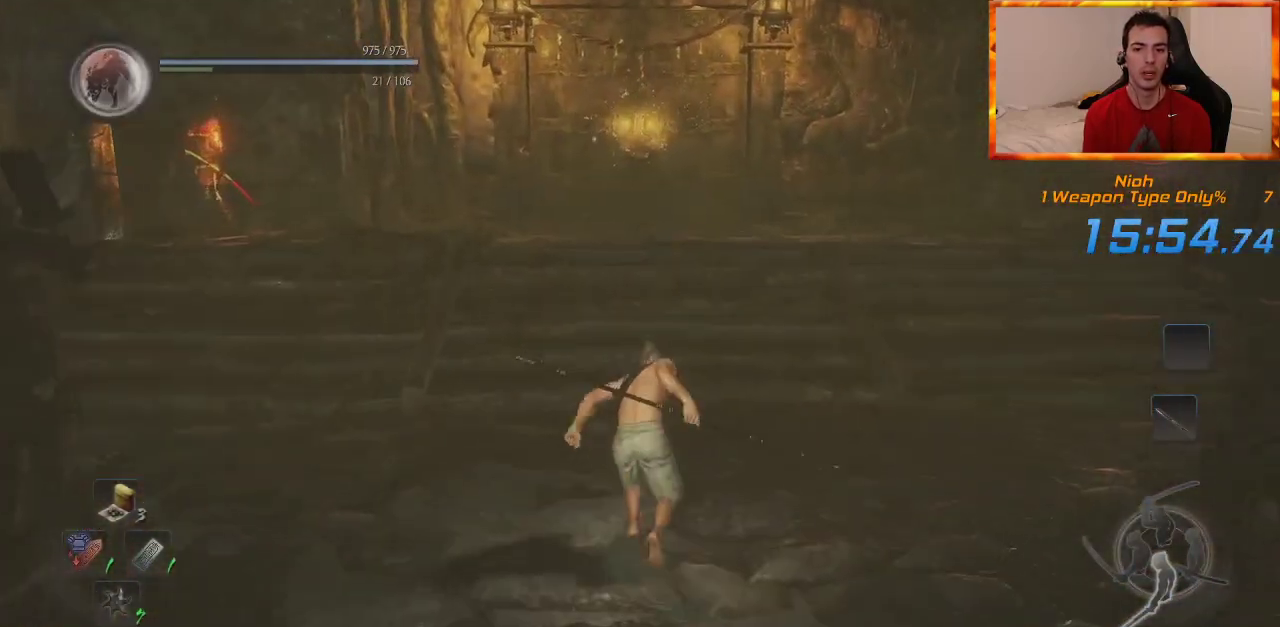
{"dt_ms": 500, "buttons": ["CROSS"], "left_stick": "up", "right_stick": "down", "events": [[117, "CROSS", "up"], [183, "CROSS", "down"], [450, "right_stick", "down"]]}
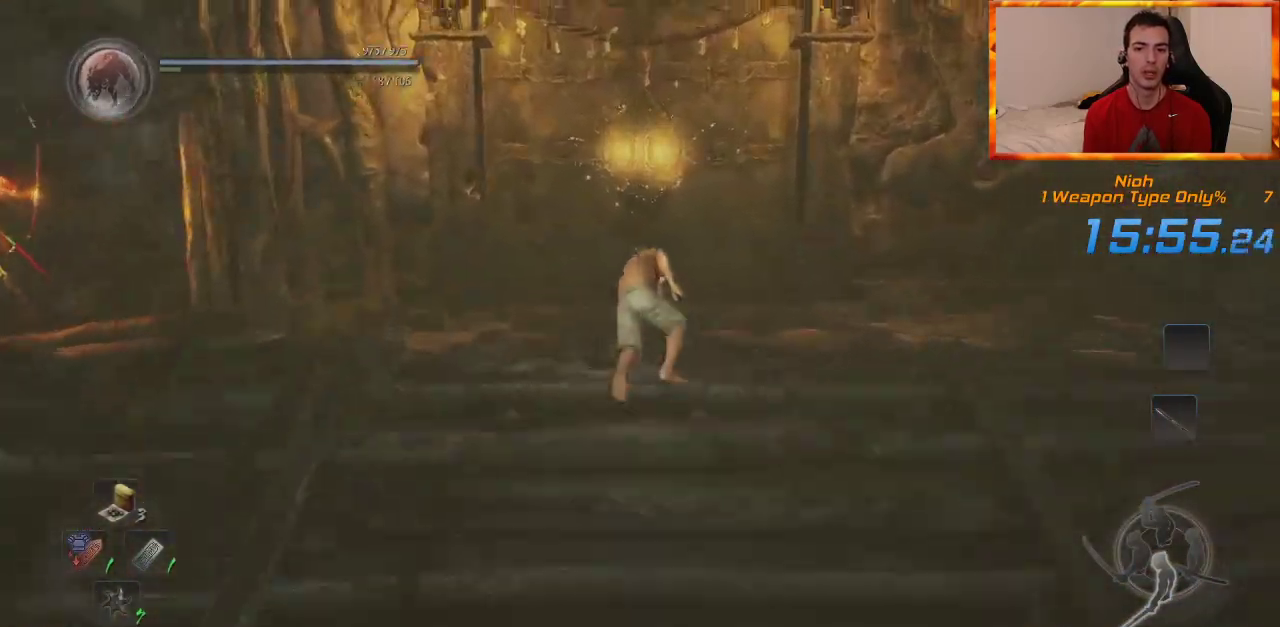
{"dt_ms": 500, "buttons": ["CIRCLE"], "left_stick": "up", "right_stick": "center", "events": [[150, "right_stick", "center"], [250, "CROSS", "up"], [333, "CIRCLE", "down"]]}
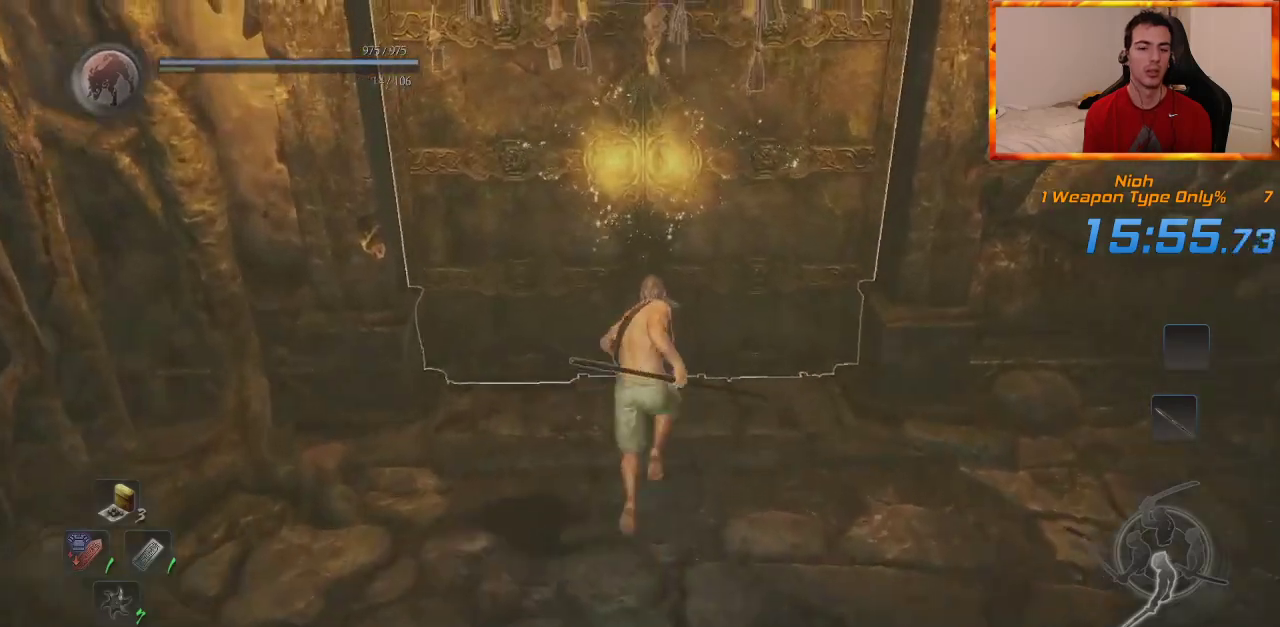
{"dt_ms": 500, "buttons": ["START"], "left_stick": "center", "right_stick": "center", "events": [[300, "left_stick", "center"], [317, "CIRCLE", "up"], [483, "START", "down"]]}
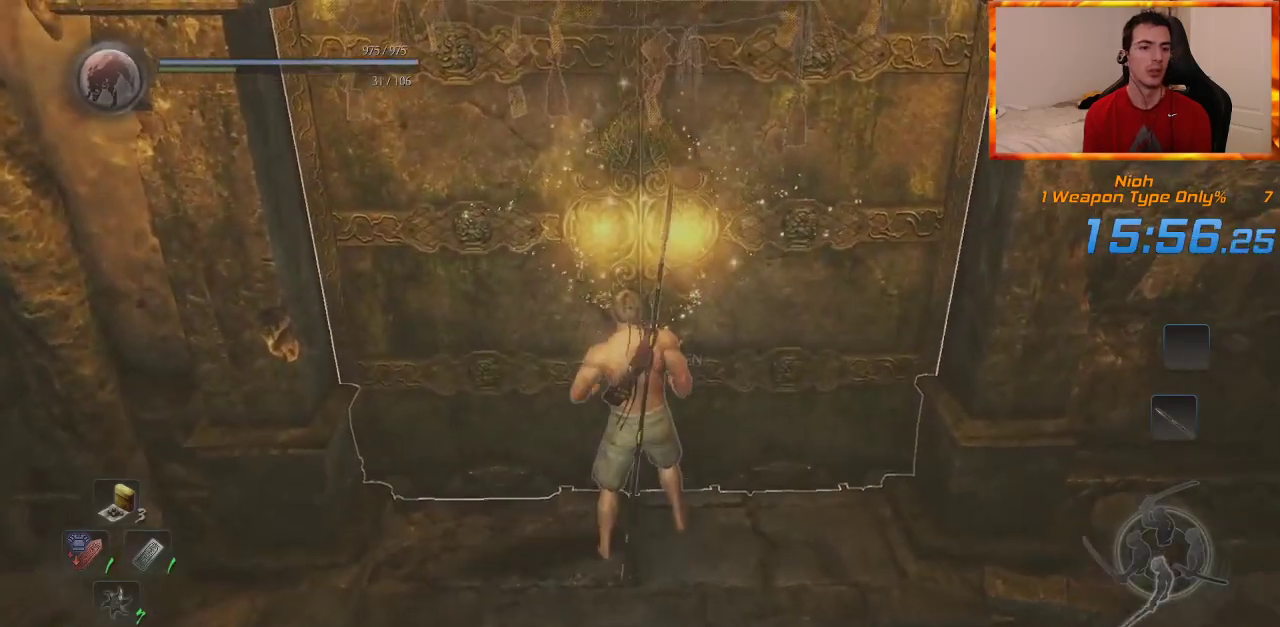
{"dt_ms": 500, "buttons": [], "left_stick": "center", "right_stick": "center", "events": [[133, "START", "up"], [383, "CROSS", "down"], [500, "CROSS", "up"]]}
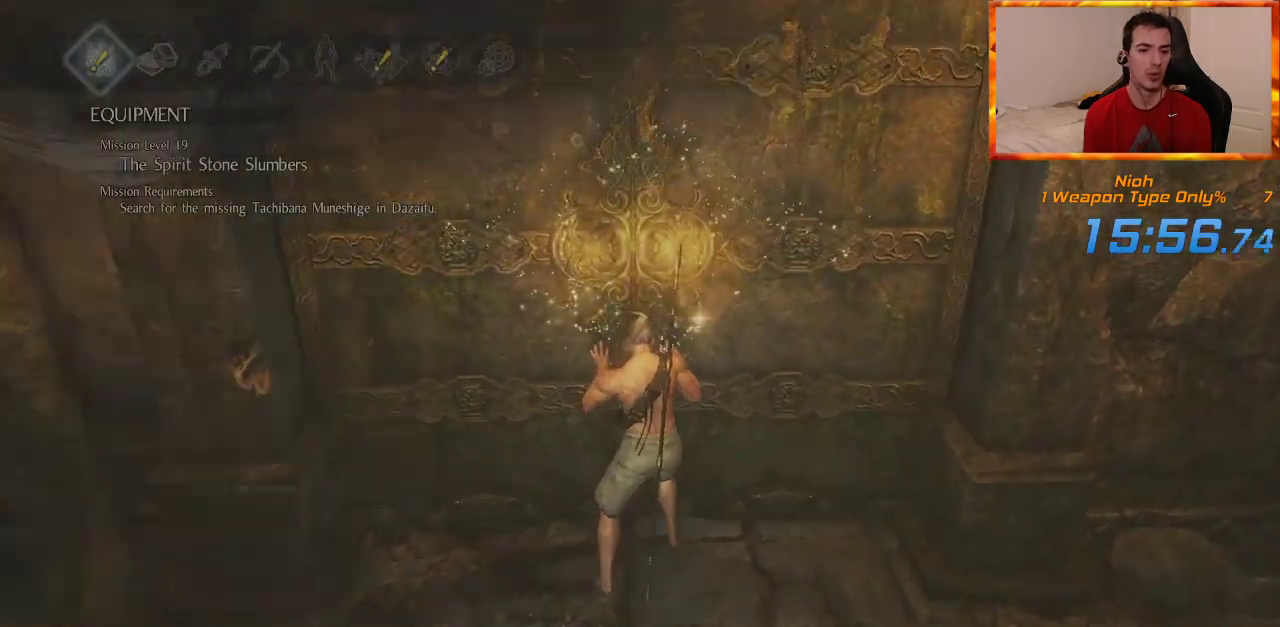
{"dt_ms": 500, "buttons": [], "left_stick": "center", "right_stick": "center", "events": [[233, "DPAD_DOWN", "down"], [350, "CROSS", "down"], [350, "DPAD_DOWN", "up"], [450, "CROSS", "up"]]}
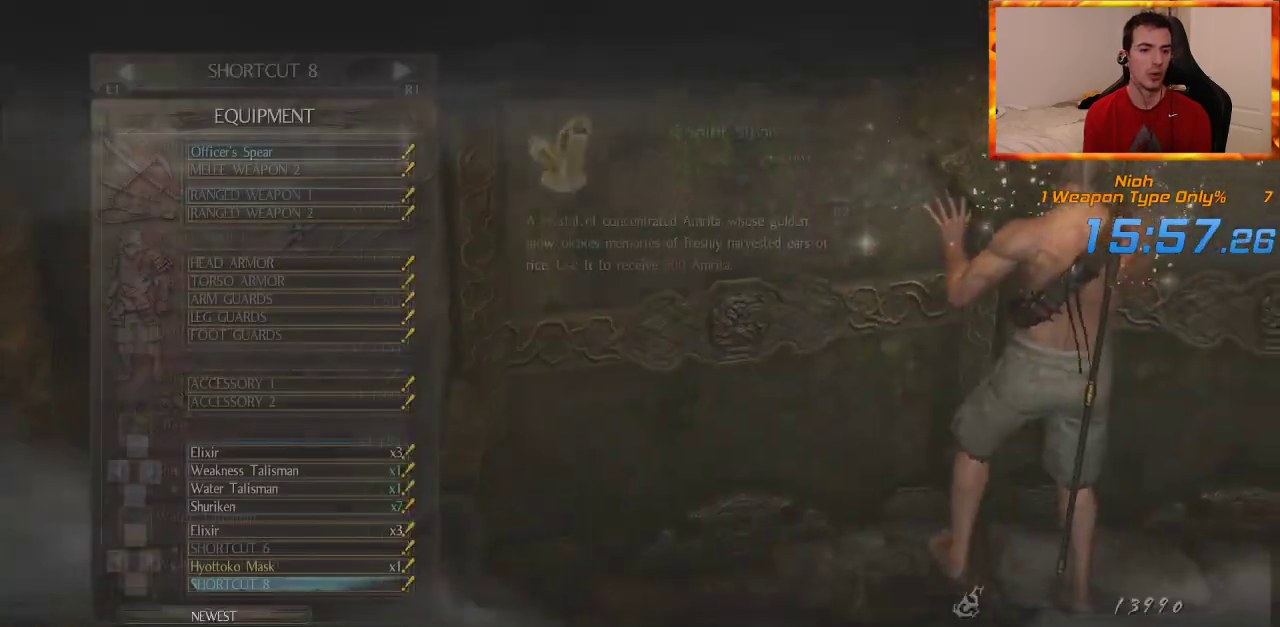
{"dt_ms": 500, "buttons": [], "left_stick": "center", "right_stick": "center", "events": [[167, "DPAD_DOWN", "down"], [283, "DPAD_DOWN", "up"], [367, "DPAD_DOWN", "down"], [467, "DPAD_DOWN", "up"]]}
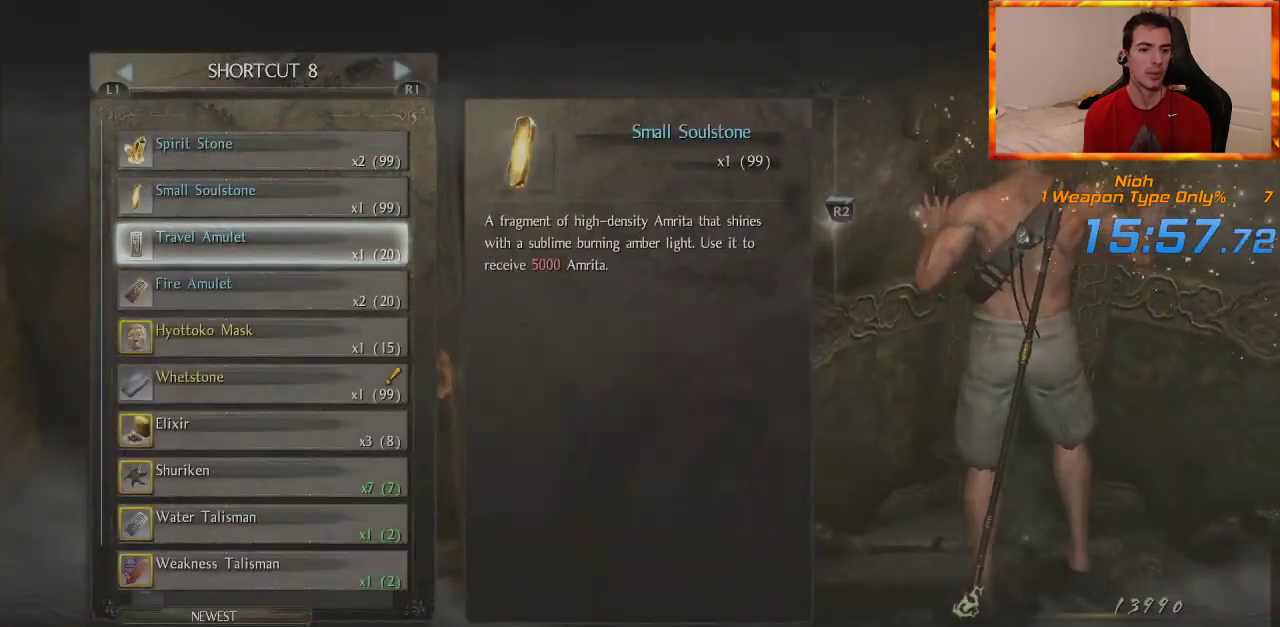
{"dt_ms": 500, "buttons": [], "left_stick": "up", "right_stick": "center", "events": [[150, "CROSS", "down"], [283, "CROSS", "up"], [400, "START", "down"], [500, "START", "up"], [500, "left_stick", "up"]]}
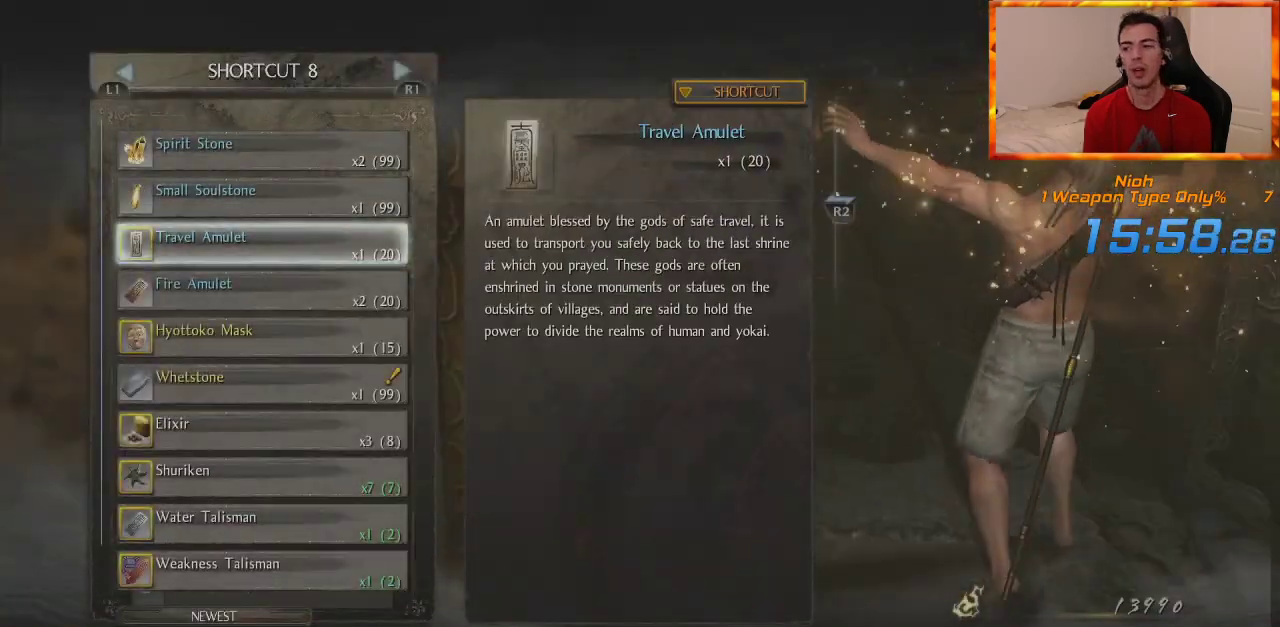
{"dt_ms": 500, "buttons": ["L1"], "left_stick": "up", "right_stick": "center", "events": [[33, "L1", "down"], [200, "CROSS", "down"], [283, "CROSS", "up"], [367, "CROSS", "down"], [450, "CROSS", "up"]]}
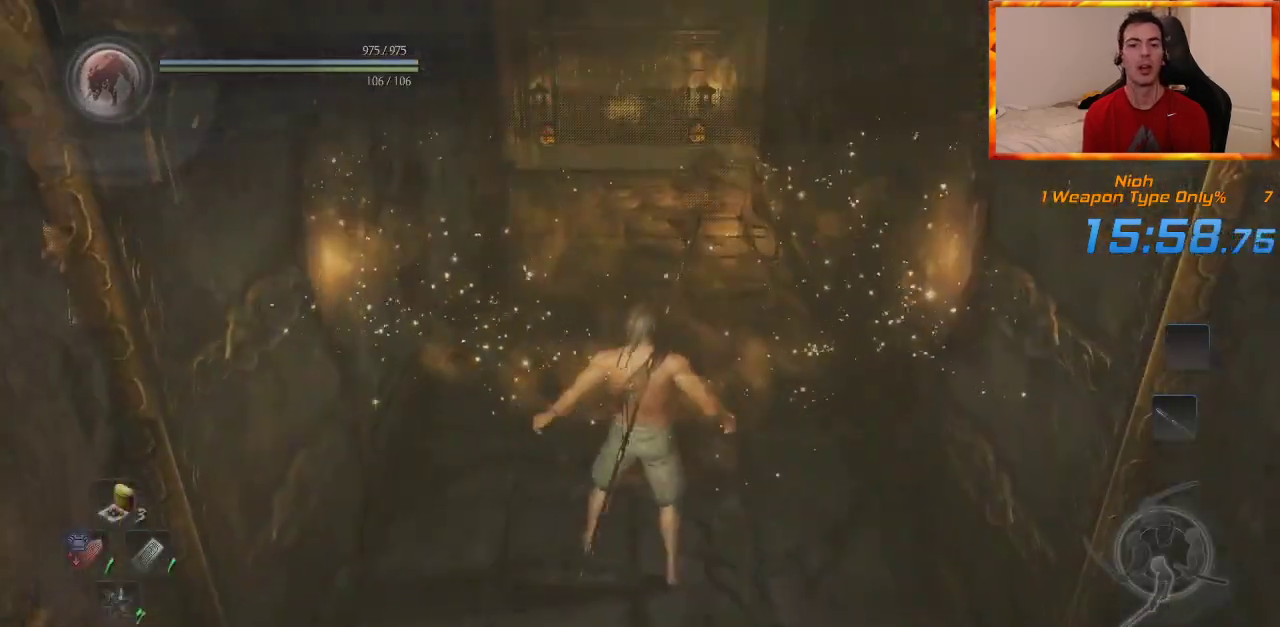
{"dt_ms": 500, "buttons": ["CROSS"], "left_stick": "up", "right_stick": "center", "events": [[33, "CROSS", "down"], [100, "CROSS", "up"], [183, "CROSS", "down"], [250, "CROSS", "up"], [333, "CROSS", "down"], [400, "CROSS", "up"], [483, "CROSS", "down"], [483, "L1", "up"]]}
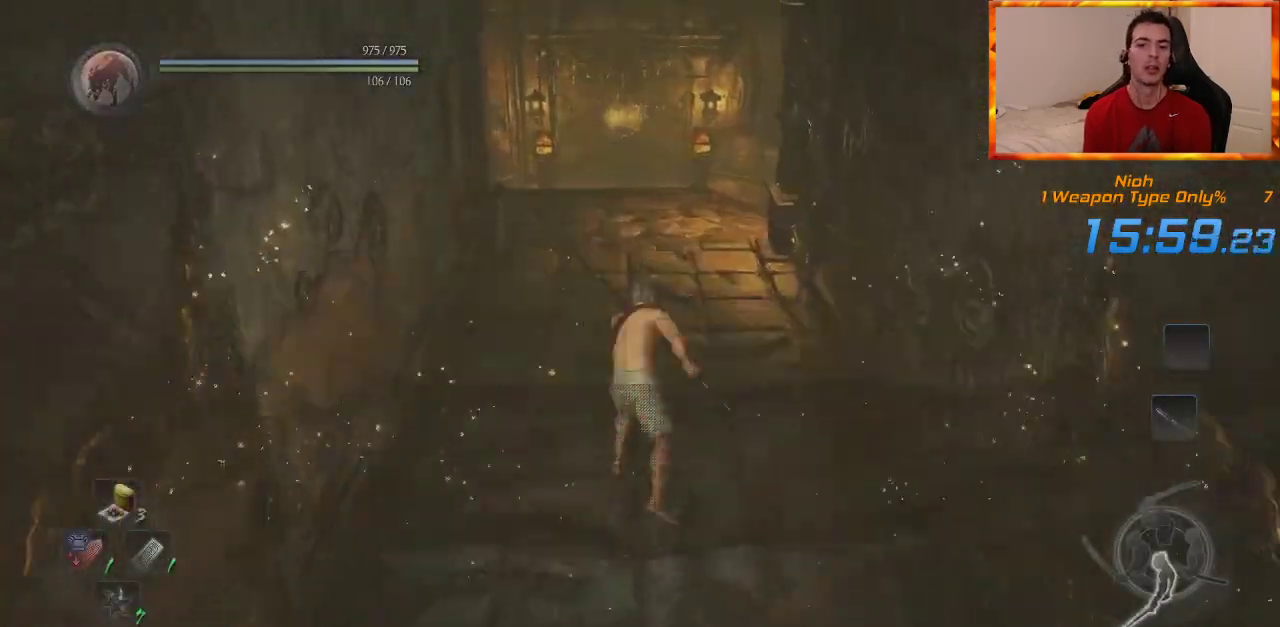
{"dt_ms": 500, "buttons": ["CROSS"], "left_stick": "up", "right_stick": "center", "events": [[217, "CROSS", "up"], [250, "right_stick", "down"], [300, "CROSS", "down"], [367, "CROSS", "up"], [450, "CROSS", "down"], [450, "right_stick", "center"]]}
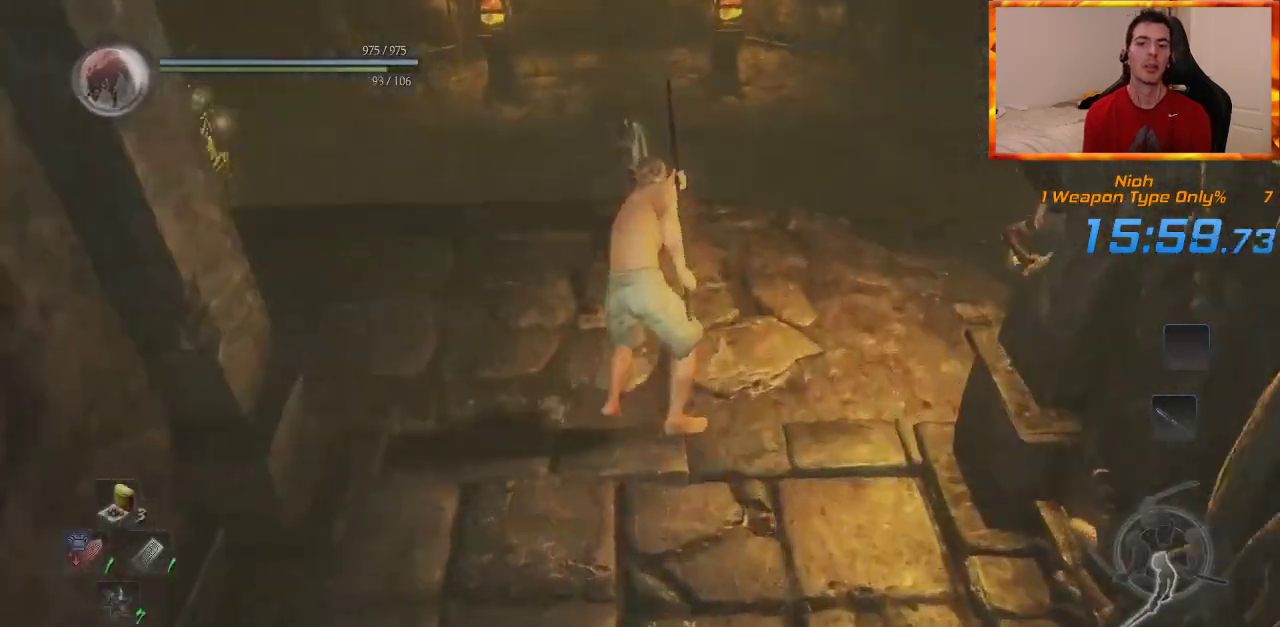
{"dt_ms": 500, "buttons": ["CROSS"], "left_stick": "up", "right_stick": "center", "events": [[50, "CROSS", "up"], [117, "CROSS", "down"], [200, "CROSS", "up"], [283, "CROSS", "down"]]}
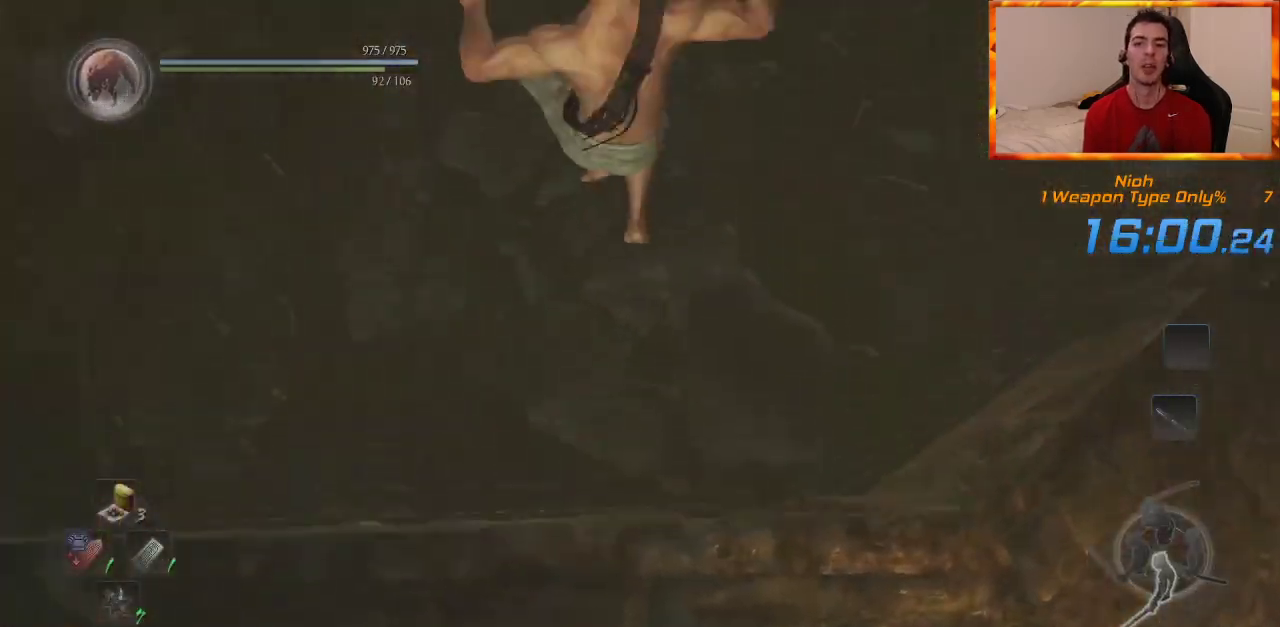
{"dt_ms": 500, "buttons": ["CROSS"], "left_stick": "up", "right_stick": "center", "events": [[283, "right_stick", "down-right"], [467, "right_stick", "center"]]}
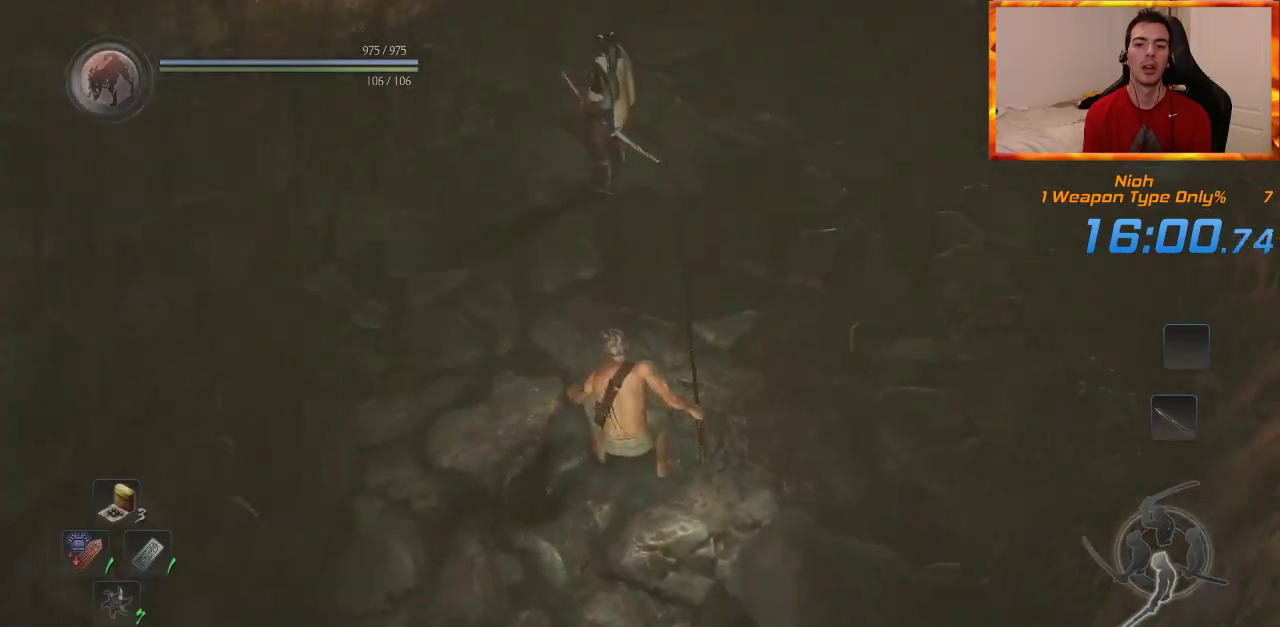
{"dt_ms": 500, "buttons": [], "left_stick": "up", "right_stick": "center", "events": [[67, "left_stick", "up-left"], [433, "left_stick", "up"], [500, "CROSS", "up"]]}
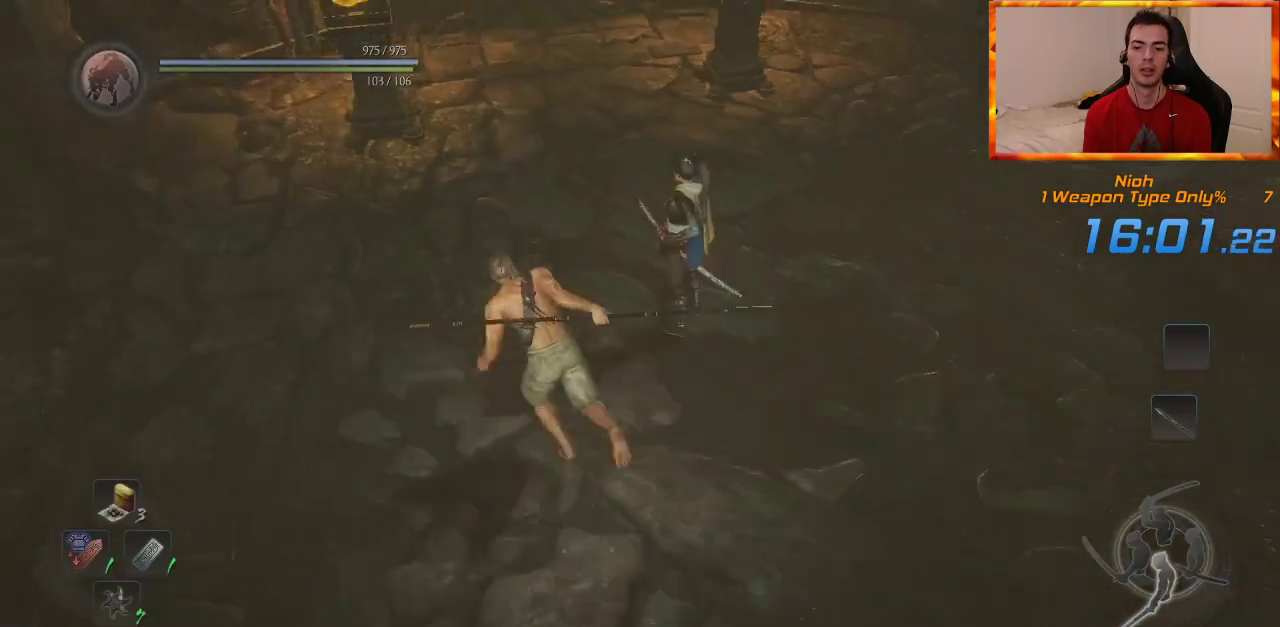
{"dt_ms": 500, "buttons": [], "left_stick": "center", "right_stick": "center", "events": [[100, "CIRCLE", "down"], [150, "left_stick", "up-right"], [250, "left_stick", "up"], [283, "CIRCLE", "up"], [350, "CIRCLE", "down"], [383, "left_stick", "center"], [467, "CIRCLE", "up"]]}
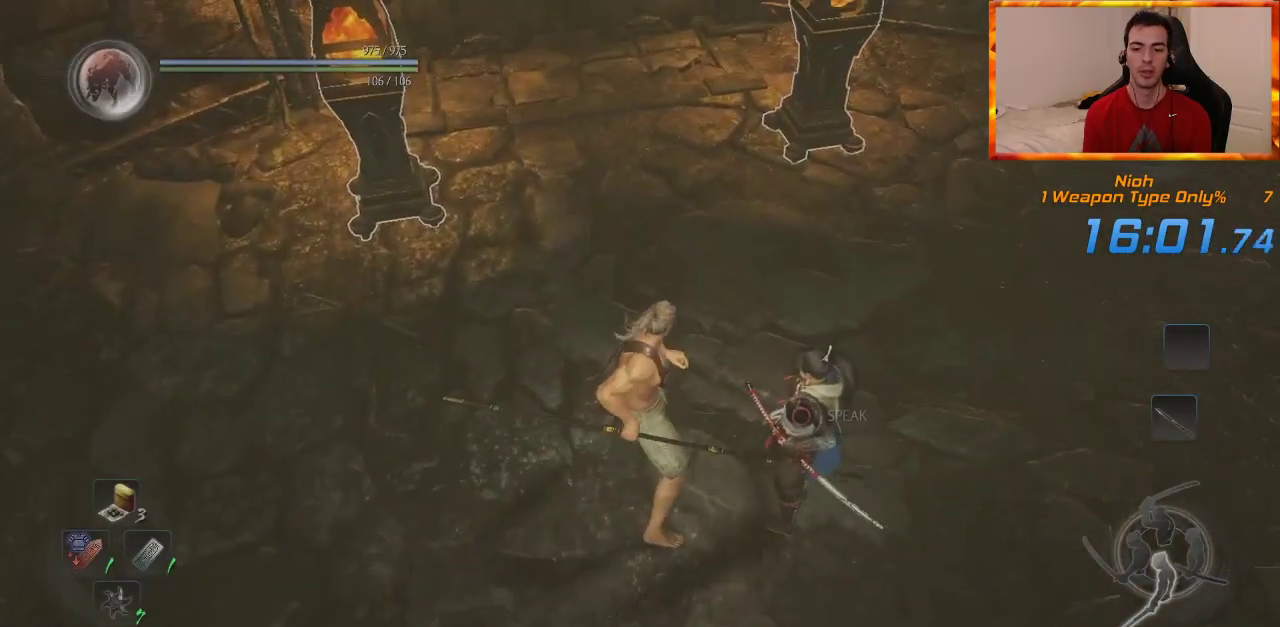
{"dt_ms": 500, "buttons": ["CIRCLE"], "left_stick": "center", "right_stick": "up-left", "events": [[17, "CIRCLE", "down"], [117, "CIRCLE", "up"], [183, "CIRCLE", "down"], [283, "CIRCLE", "up"], [333, "CIRCLE", "down"], [417, "right_stick", "up-left"], [433, "CIRCLE", "up"], [500, "CIRCLE", "down"]]}
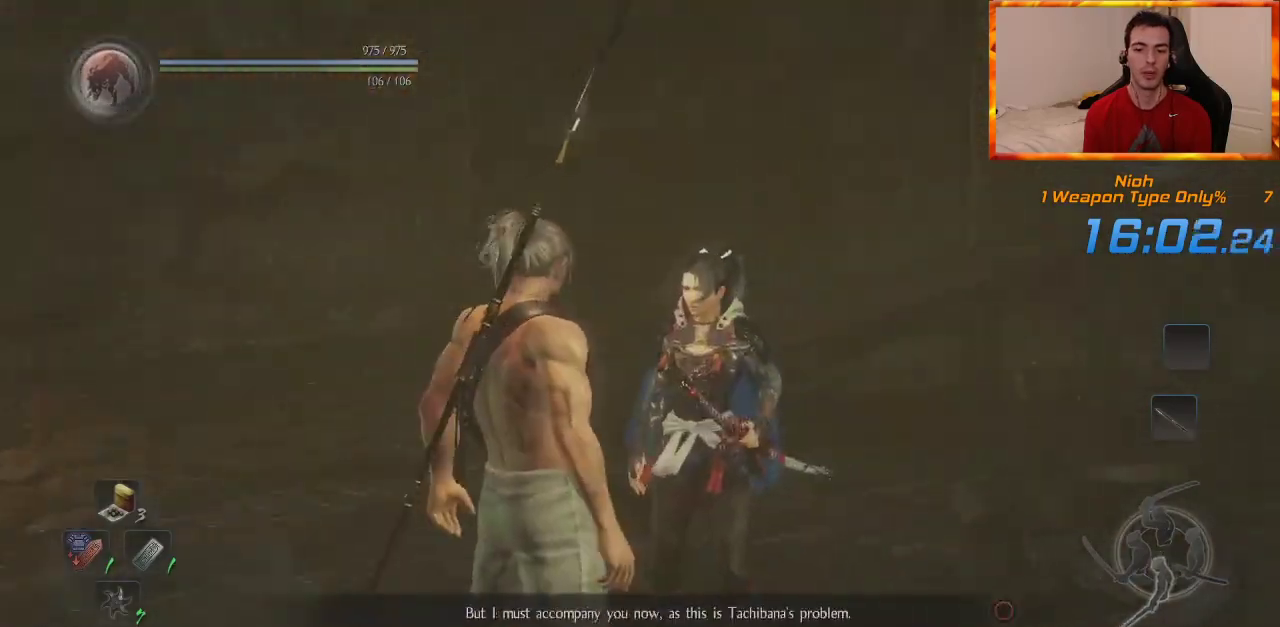
{"dt_ms": 1000, "buttons": ["CIRCLE"], "left_stick": "up", "right_stick": "center", "events": [[83, "CIRCLE", "up"], [167, "CIRCLE", "down"], [250, "CIRCLE", "up"], [317, "CIRCLE", "down"], [400, "CIRCLE", "up"], [417, "right_stick", "center"], [467, "CIRCLE", "down"], [483, "left_stick", "up"], [550, "CIRCLE", "up"], [633, "CIRCLE", "down"], [700, "CIRCLE", "up"], [783, "CIRCLE", "down"], [850, "CIRCLE", "up"], [917, "CIRCLE", "down"]]}
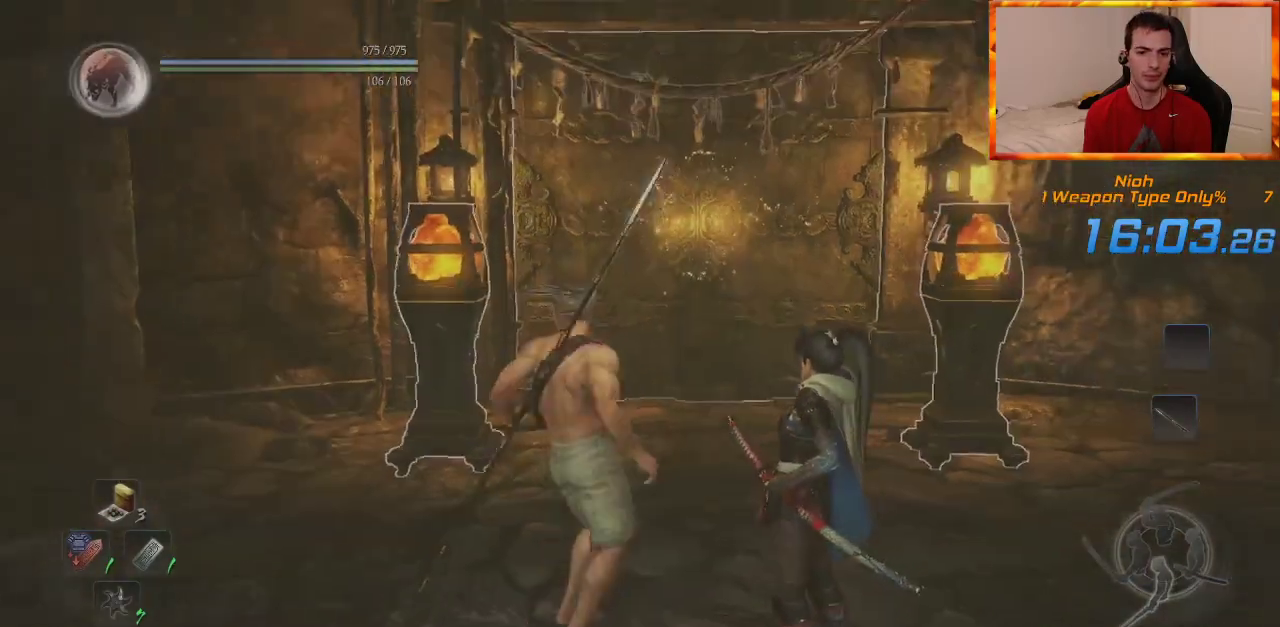
{"dt_ms": 1000, "buttons": ["CIRCLE"], "left_stick": "center", "right_stick": "center", "events": [[17, "CIRCLE", "up"], [117, "right_stick", "down-right"], [350, "right_stick", "center"], [533, "CIRCLE", "down"], [767, "left_stick", "center"]]}
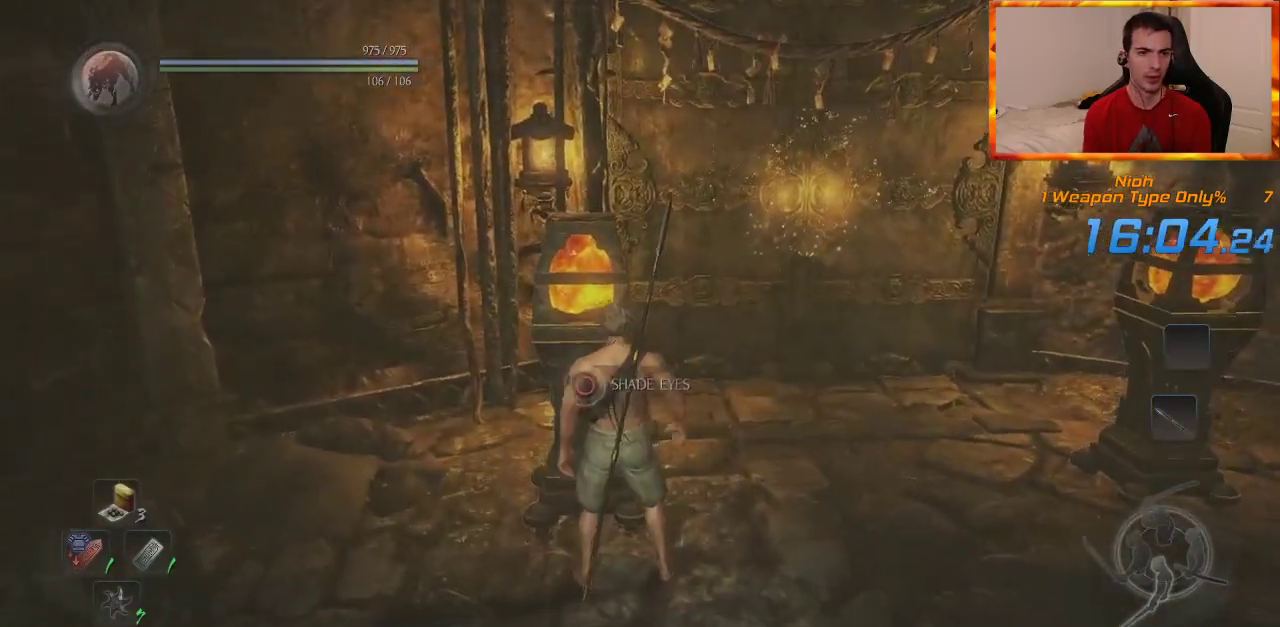
{"dt_ms": 500, "buttons": [], "left_stick": "center", "right_stick": "center", "events": [[133, "CIRCLE", "up"], [350, "START", "down"], [500, "START", "up"]]}
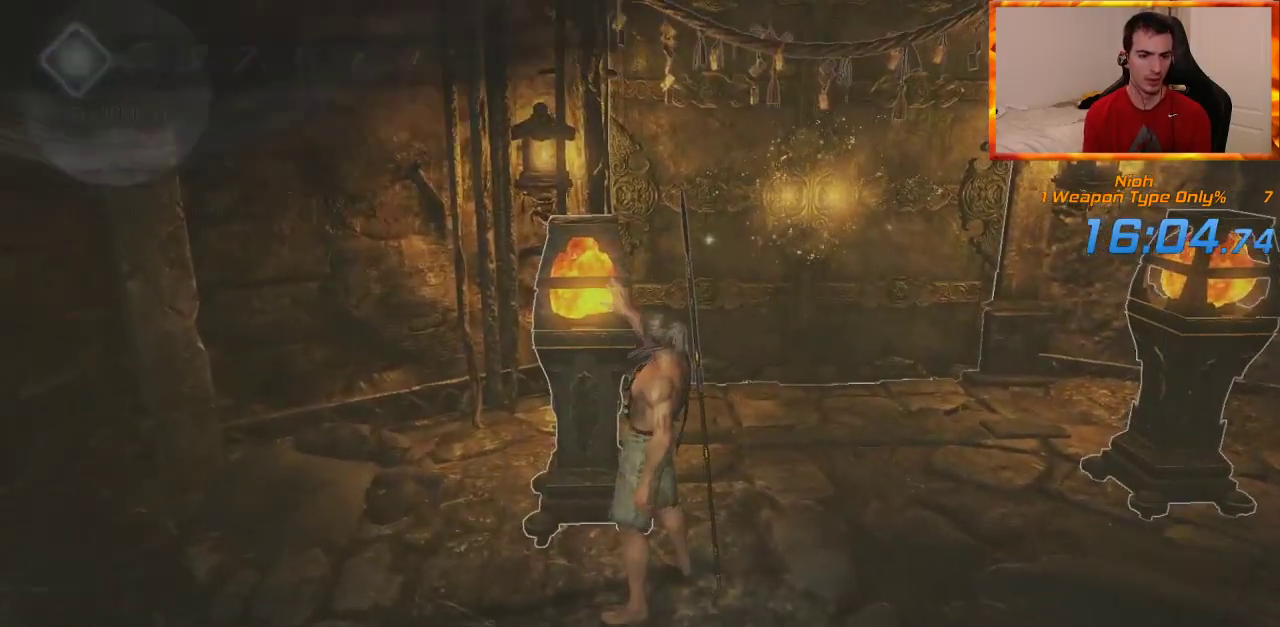
{"dt_ms": 1000, "buttons": [], "left_stick": "center", "right_stick": "center", "events": [[283, "CROSS", "down"], [400, "CROSS", "up"]]}
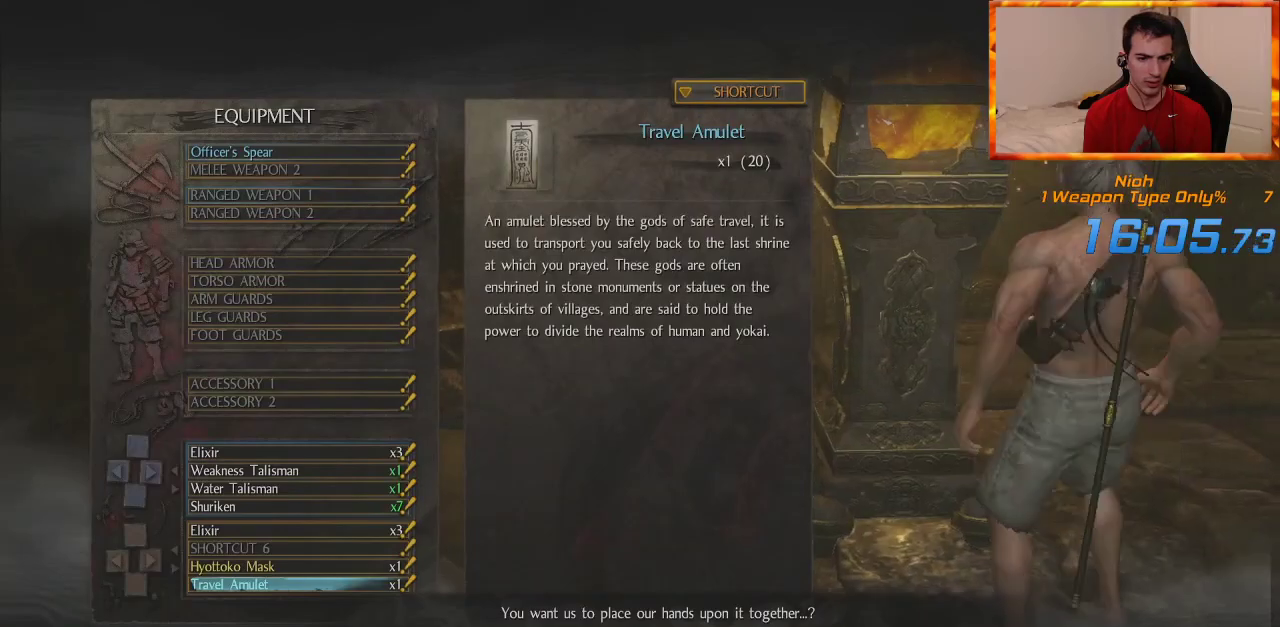
{"dt_ms": 500, "buttons": [], "left_stick": "center", "right_stick": "center", "events": [[167, "DPAD_LEFT", "down"], [300, "DPAD_LEFT", "up"]]}
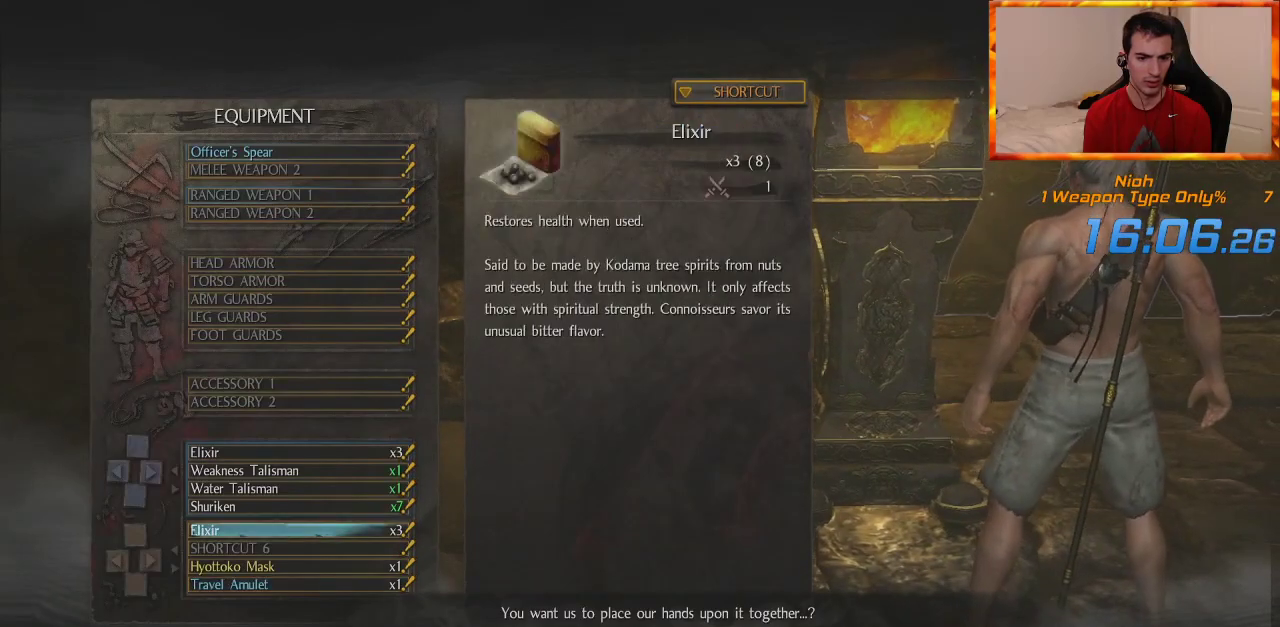
{"dt_ms": 500, "buttons": [], "left_stick": "center", "right_stick": "center", "events": [[33, "DPAD_LEFT", "down"], [150, "DPAD_LEFT", "up"], [383, "DPAD_DOWN", "down"], [483, "DPAD_DOWN", "up"]]}
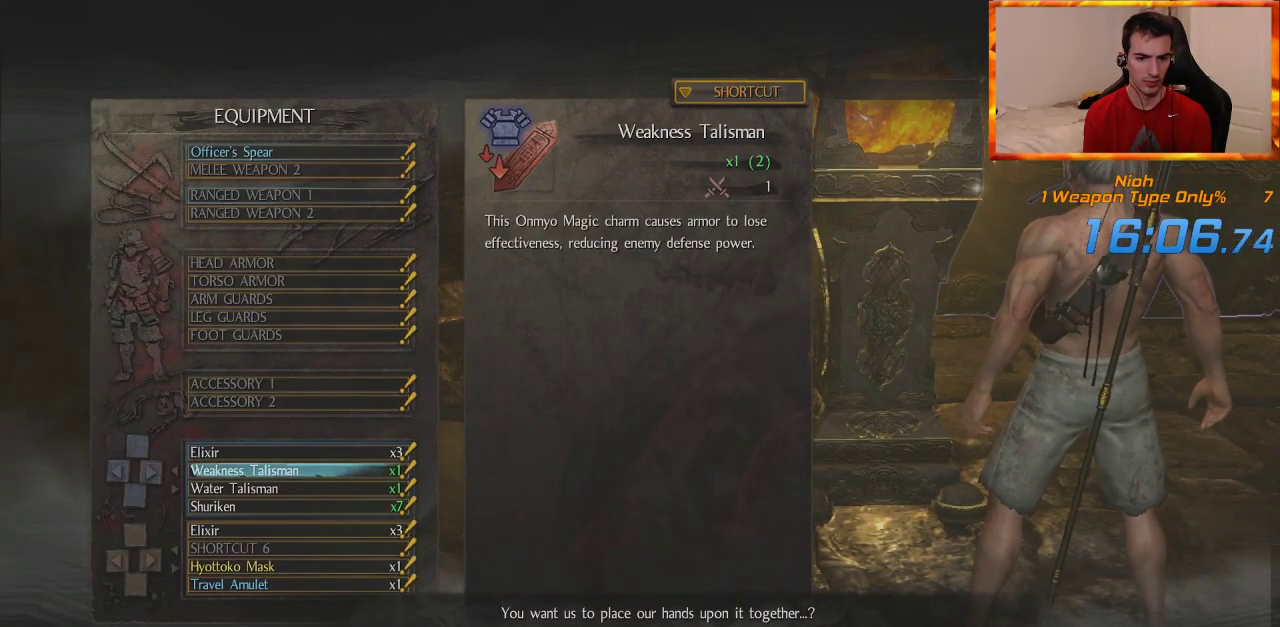
{"dt_ms": 500, "buttons": [], "left_stick": "center", "right_stick": "center", "events": [[67, "DPAD_DOWN", "down"], [183, "DPAD_DOWN", "up"], [250, "DPAD_DOWN", "down"], [383, "DPAD_DOWN", "up"], [383, "START", "down"], [500, "START", "up"]]}
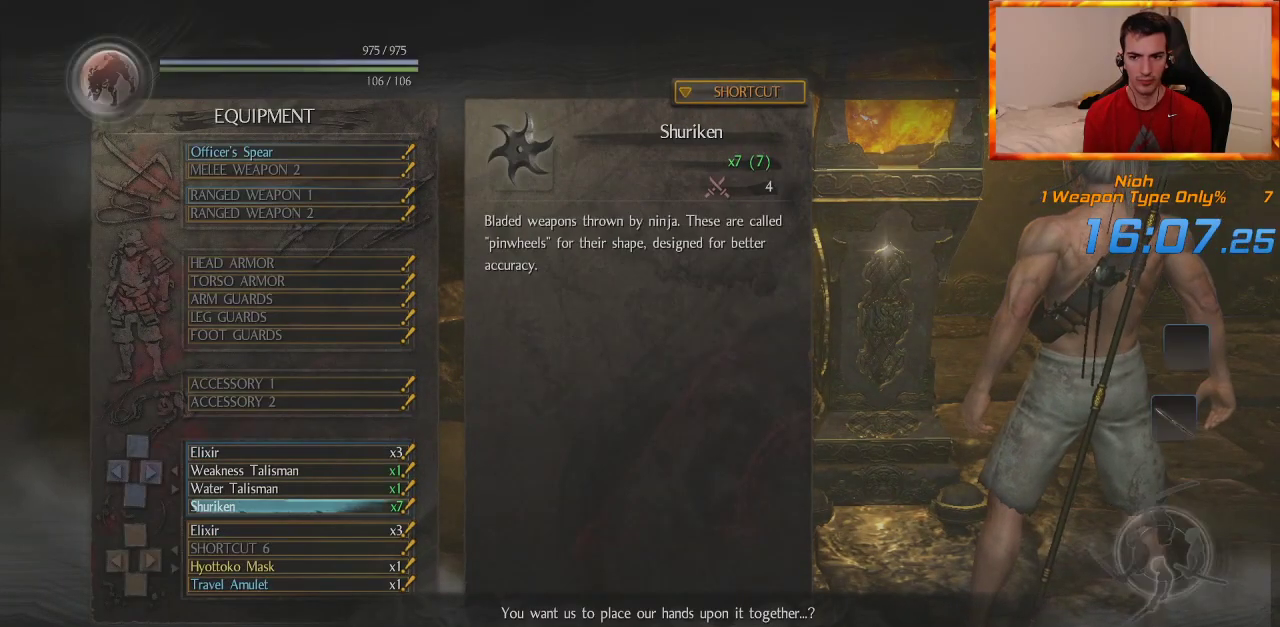
{"dt_ms": 500, "buttons": [], "left_stick": "up-right", "right_stick": "down-left", "events": [[50, "left_stick", "up-right"], [417, "right_stick", "down-left"]]}
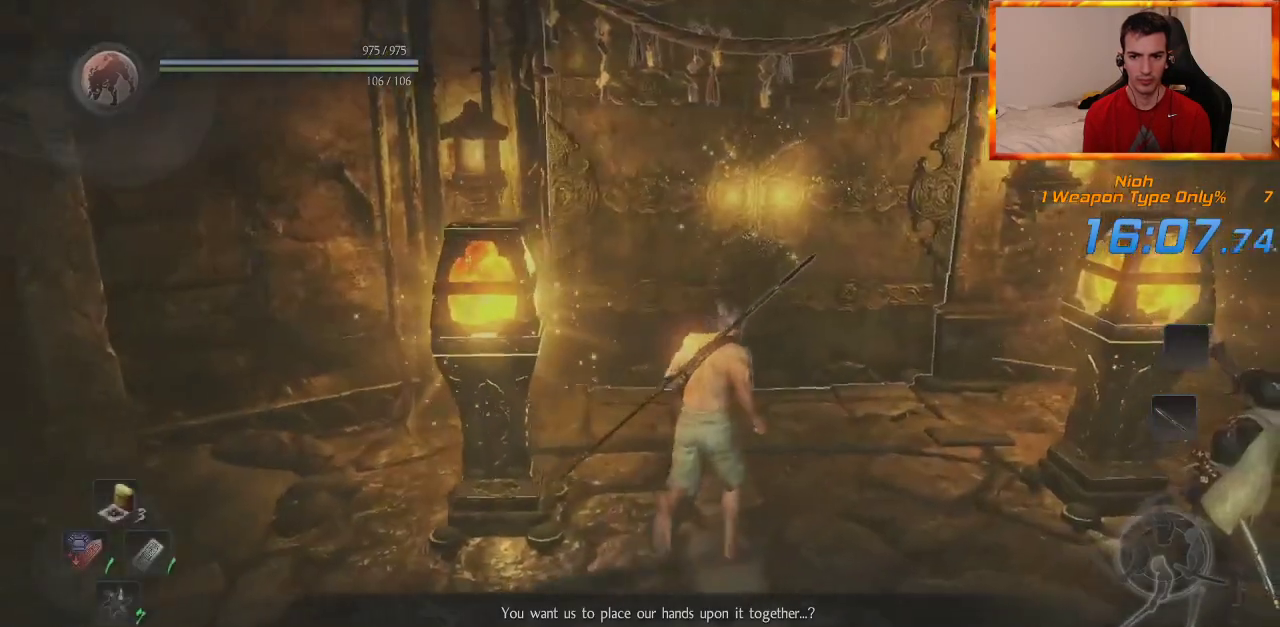
{"dt_ms": 500, "buttons": [], "left_stick": "up", "right_stick": "center", "events": [[17, "right_stick", "center"], [133, "left_stick", "up"]]}
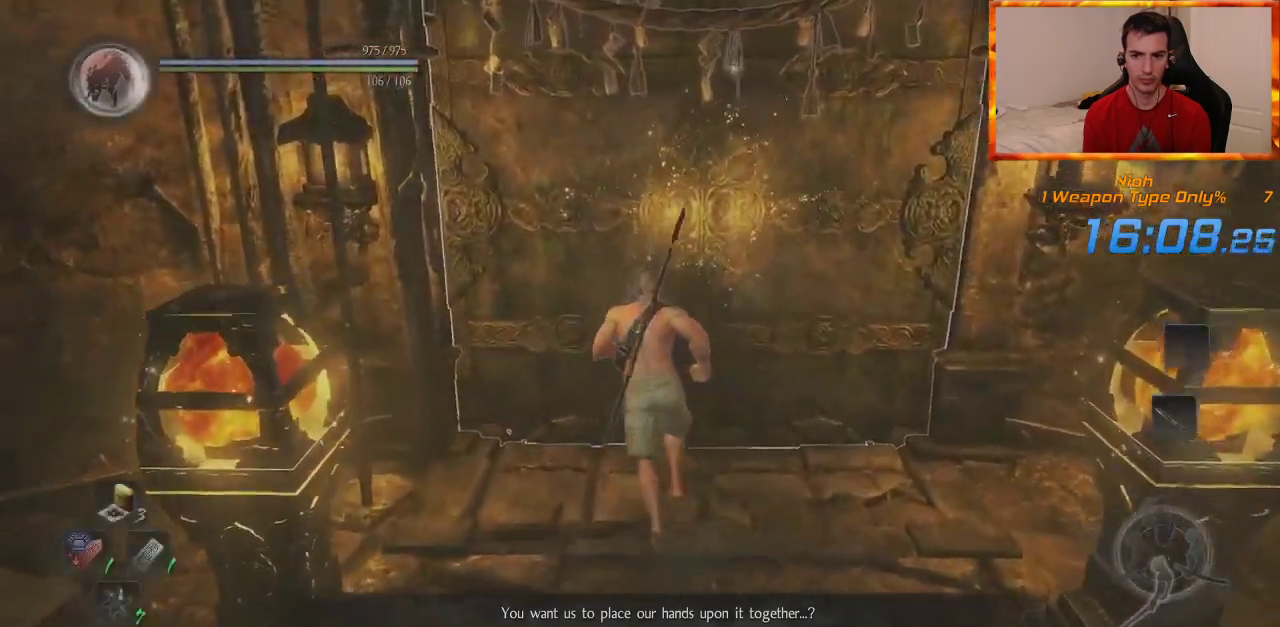
{"dt_ms": 500, "buttons": ["CIRCLE"], "left_stick": "up", "right_stick": "center", "events": [[50, "CIRCLE", "down"]]}